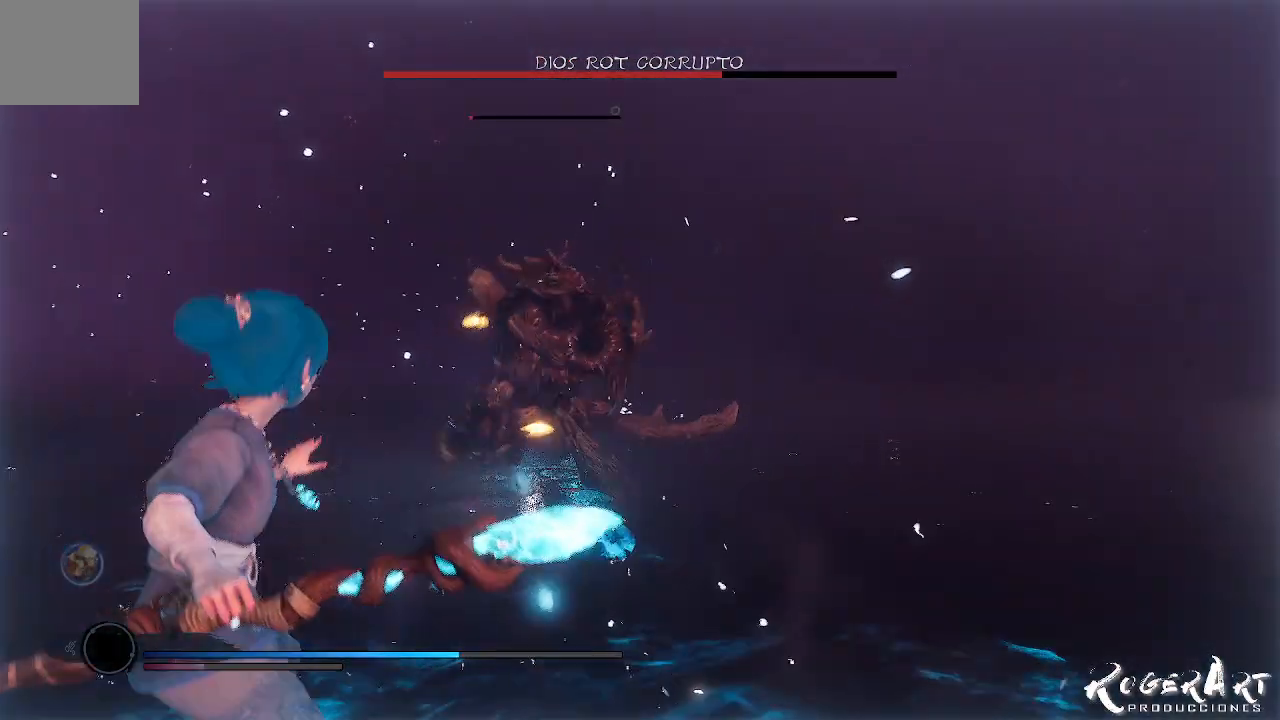
Gameplay with a controller (PlayStation layout); each line is a JSON object with the inputs held at the frame after it (dt_ms = milliseconds from this image to that frame). "events" lists button and stick changes between this image and that frame as [ms after this image, input, new state], when the widget could be followed in between.
{"dt_ms": 500, "buttons": [], "left_stick": "up", "right_stick": "center", "events": [[233, "left_stick", "up"]]}
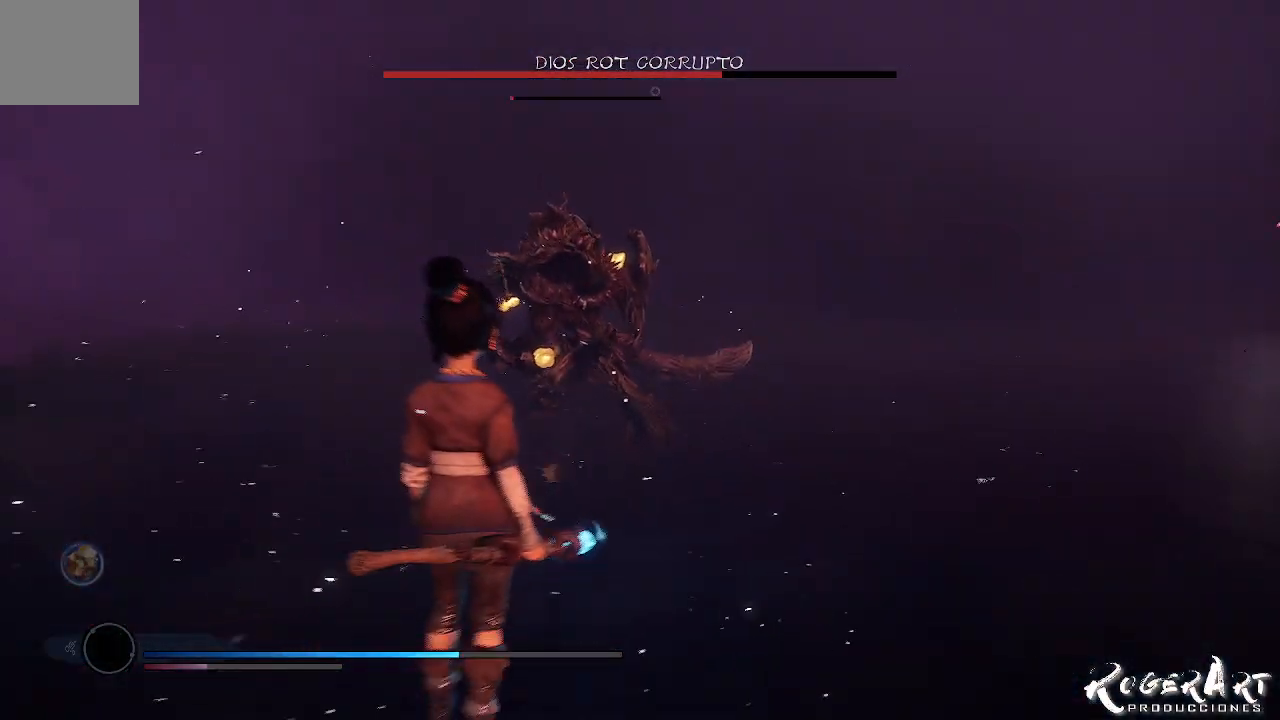
{"dt_ms": 500, "buttons": [], "left_stick": "up", "right_stick": "center", "events": []}
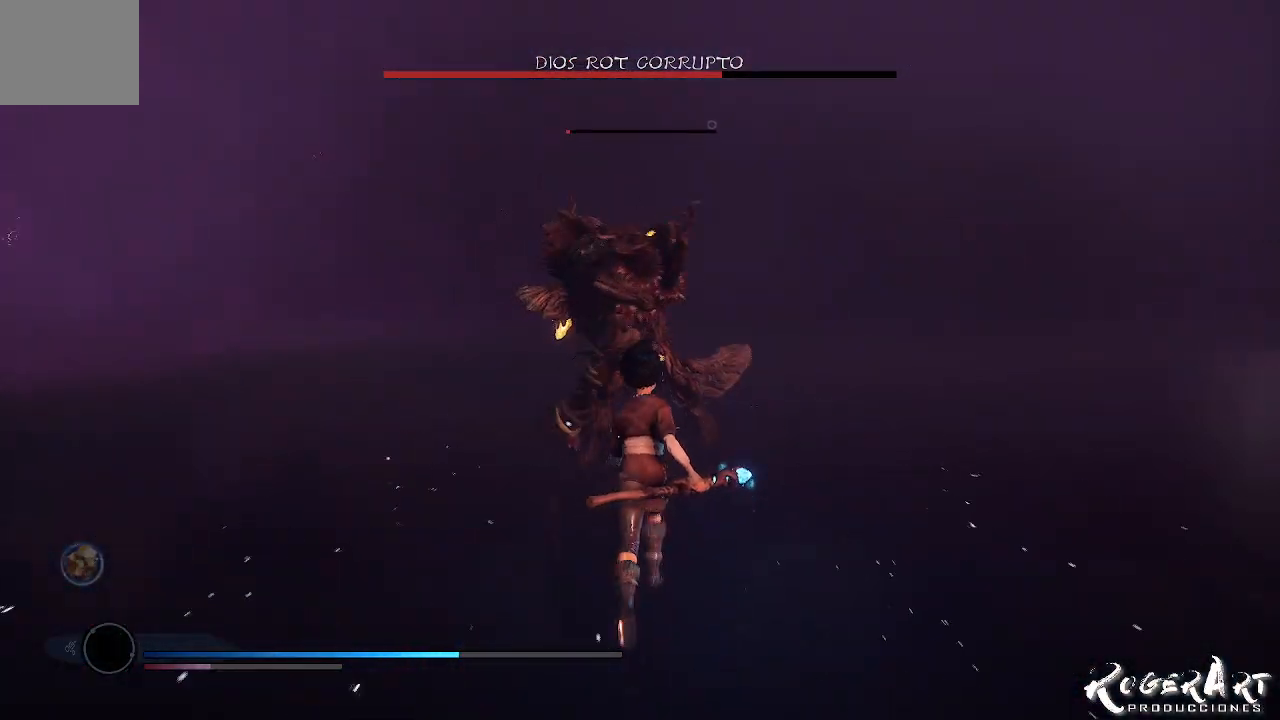
{"dt_ms": 500, "buttons": [], "left_stick": "center", "right_stick": "center", "events": [[200, "left_stick", "center"]]}
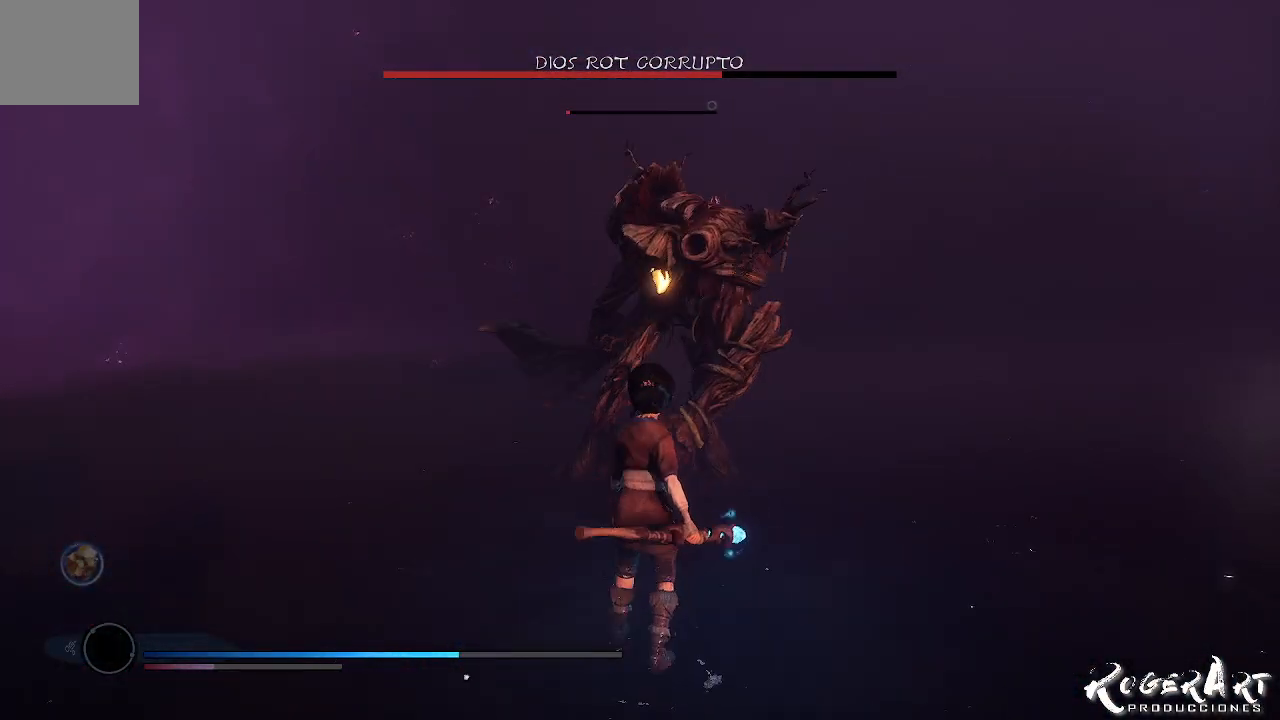
{"dt_ms": 500, "buttons": [], "left_stick": "center", "right_stick": "center", "events": []}
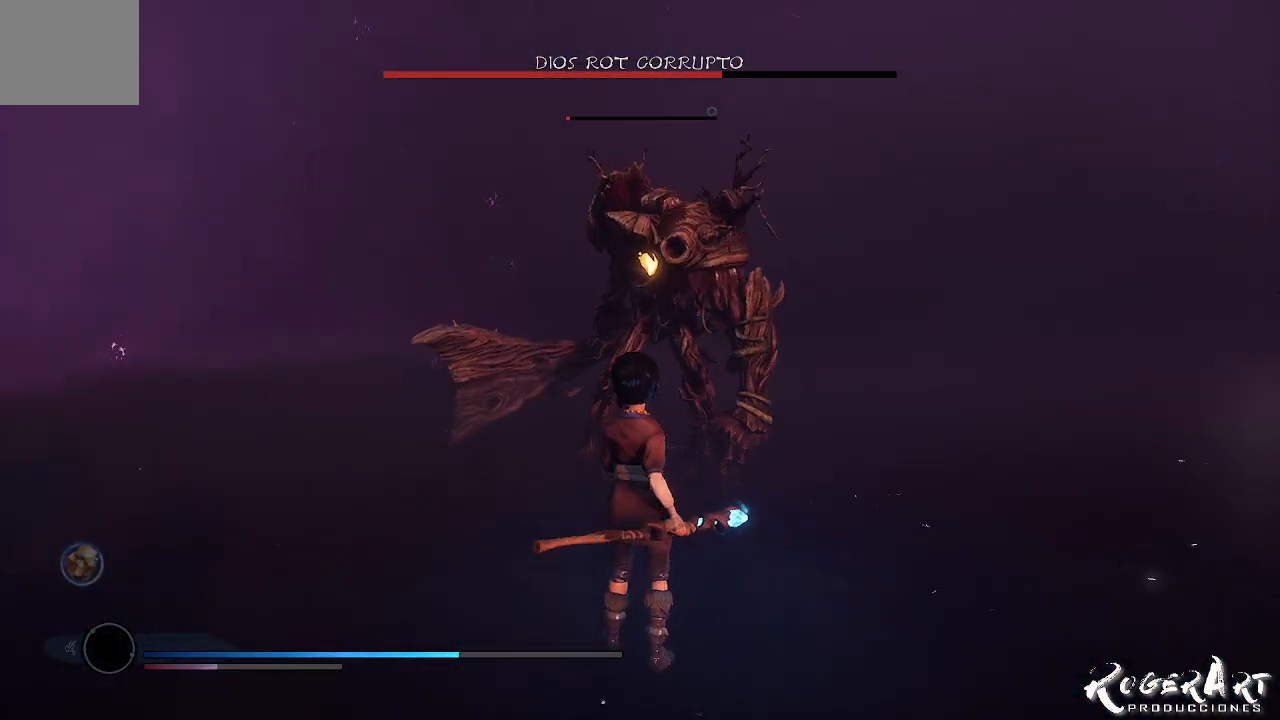
{"dt_ms": 500, "buttons": [], "left_stick": "center", "right_stick": "center", "events": [[167, "left_stick", "up"], [500, "left_stick", "center"]]}
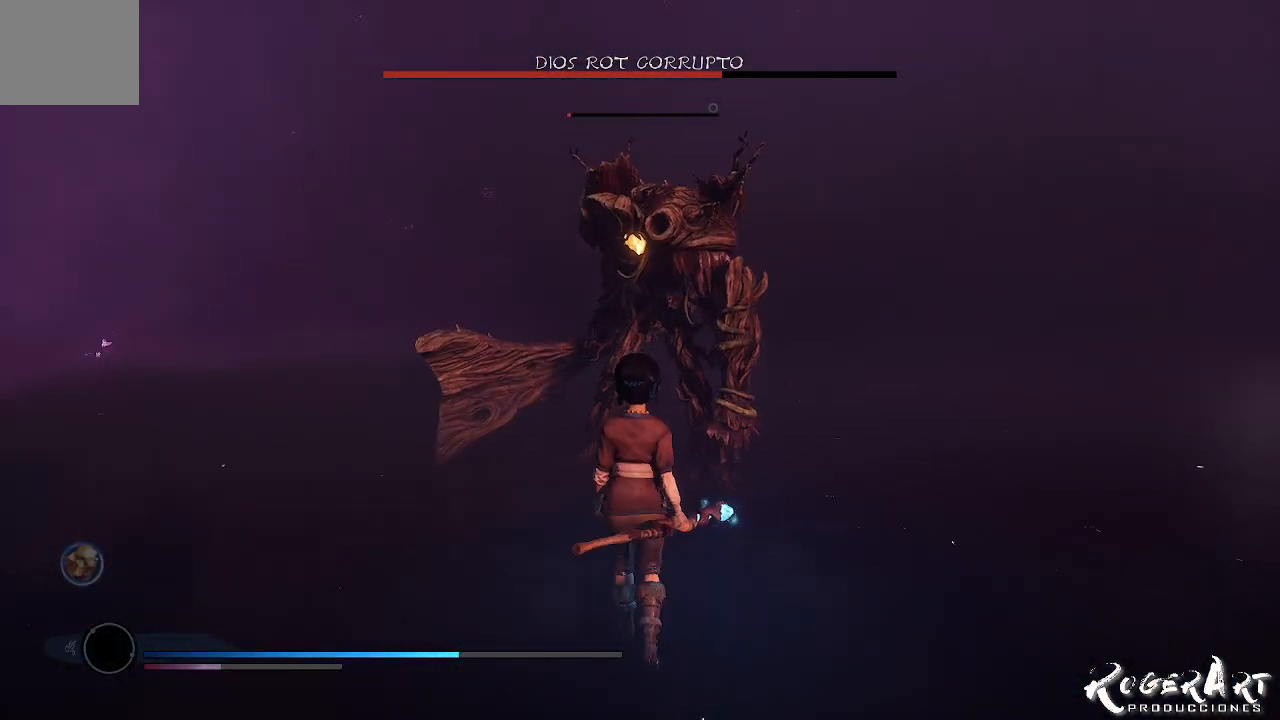
{"dt_ms": 500, "buttons": [], "left_stick": "center", "right_stick": "center", "events": []}
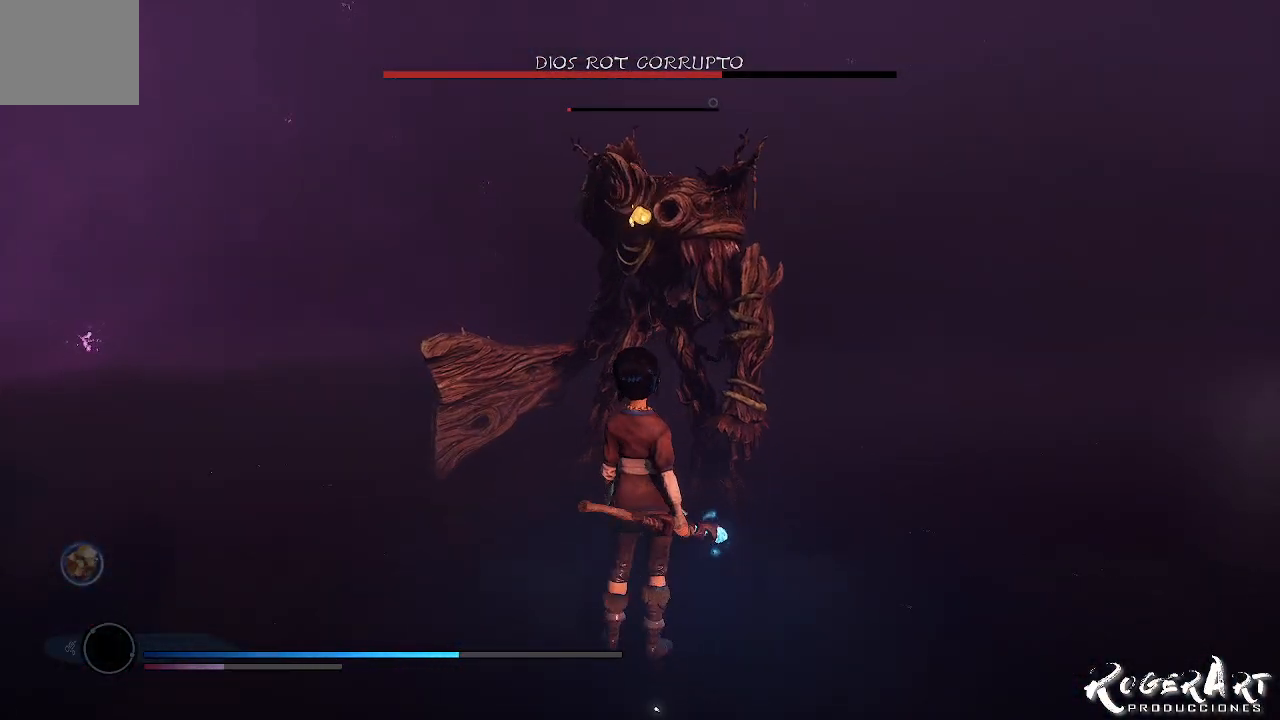
{"dt_ms": 500, "buttons": [], "left_stick": "center", "right_stick": "center", "events": []}
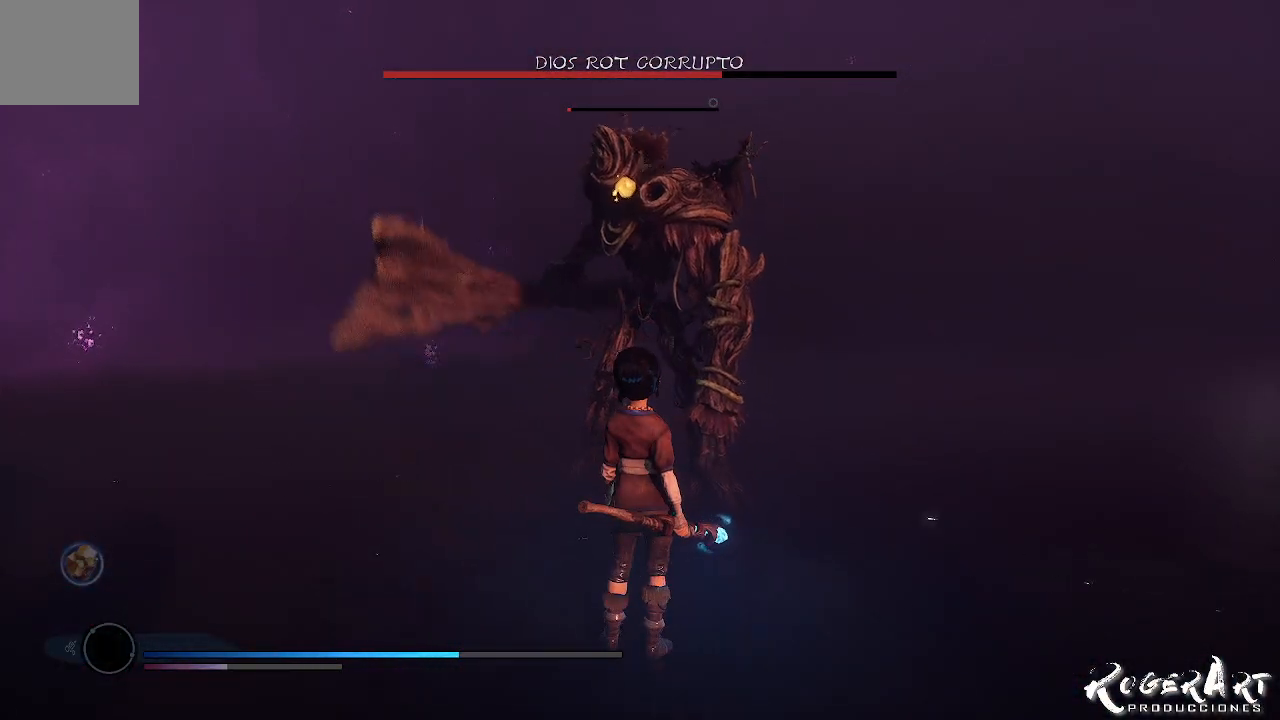
{"dt_ms": 500, "buttons": [], "left_stick": "center", "right_stick": "center", "events": []}
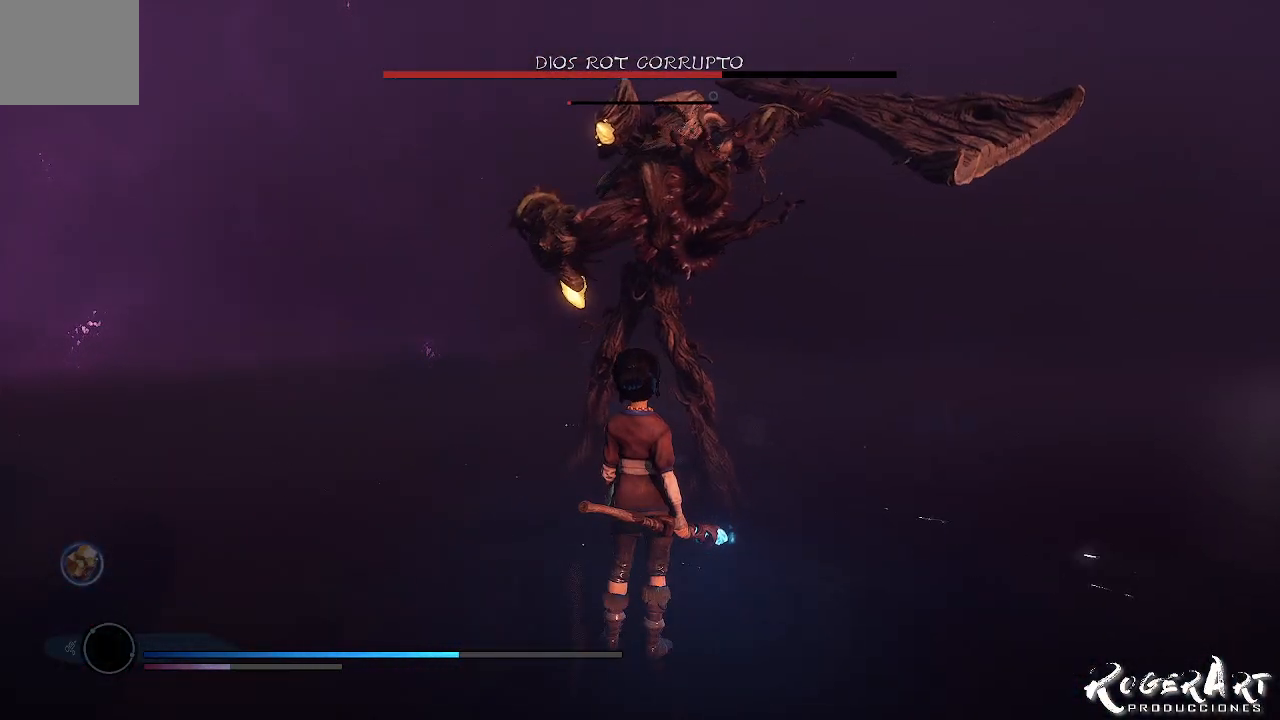
{"dt_ms": 1000, "buttons": [], "left_stick": "center", "right_stick": "center"}
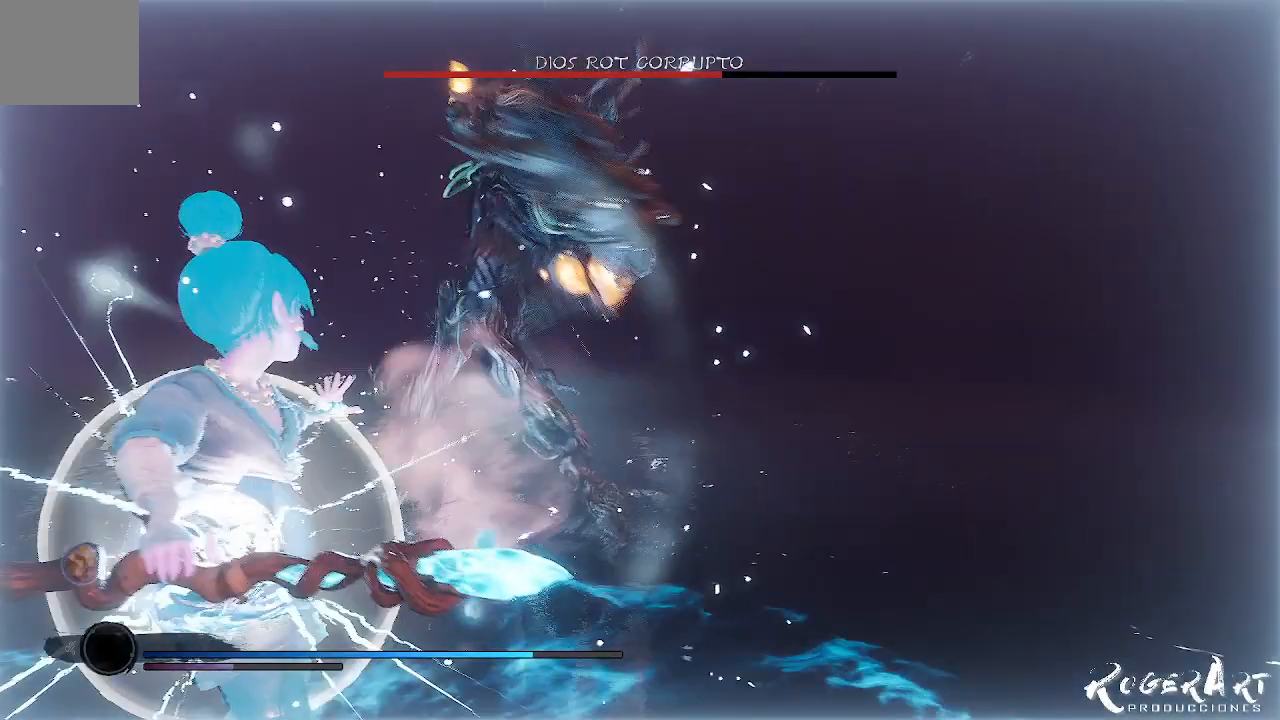
{"dt_ms": 500, "buttons": [], "left_stick": "up", "right_stick": "center", "events": [[433, "left_stick", "up"]]}
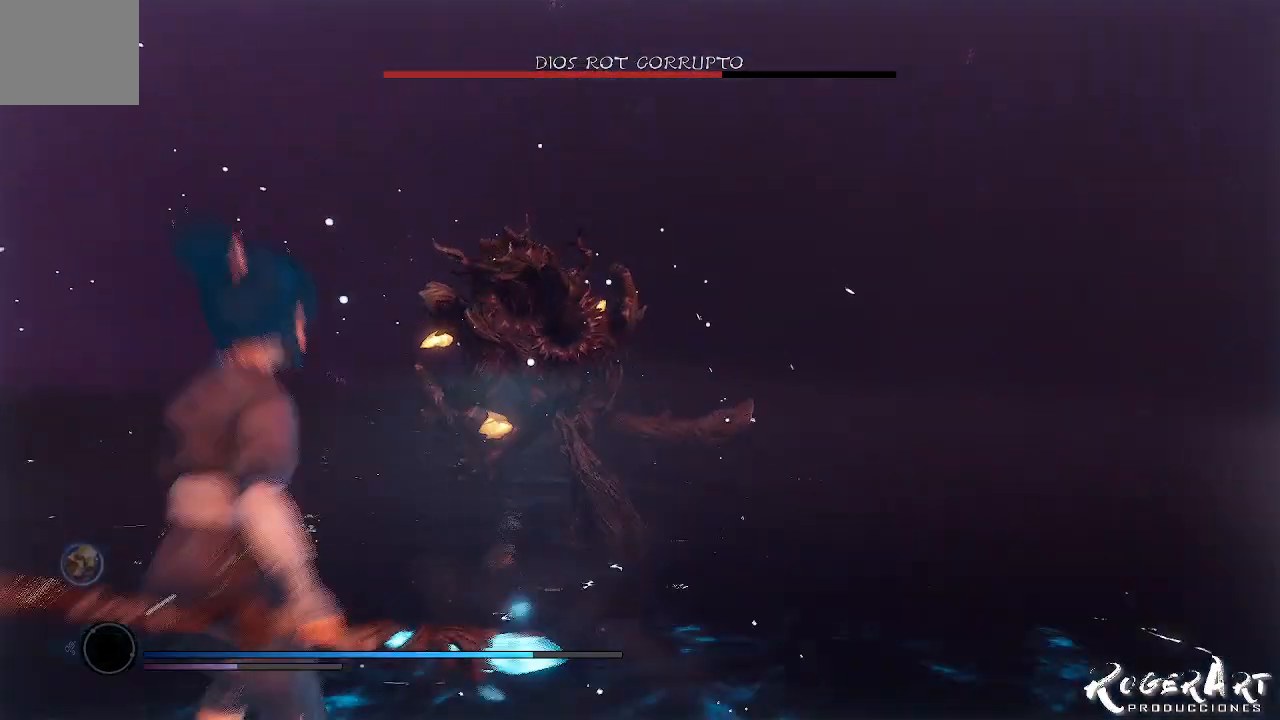
{"dt_ms": 500, "buttons": [], "left_stick": "up", "right_stick": "center", "events": []}
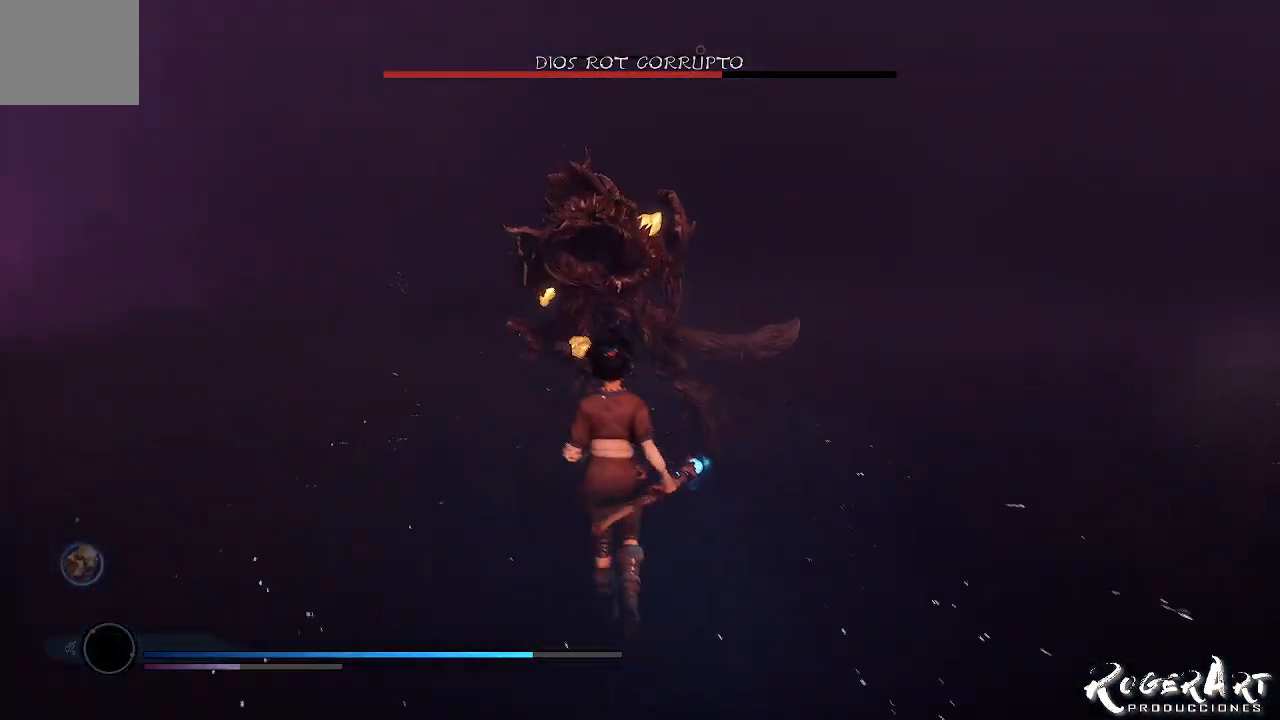
{"dt_ms": 500, "buttons": [], "left_stick": "center", "right_stick": "center", "events": [[167, "left_stick", "center"]]}
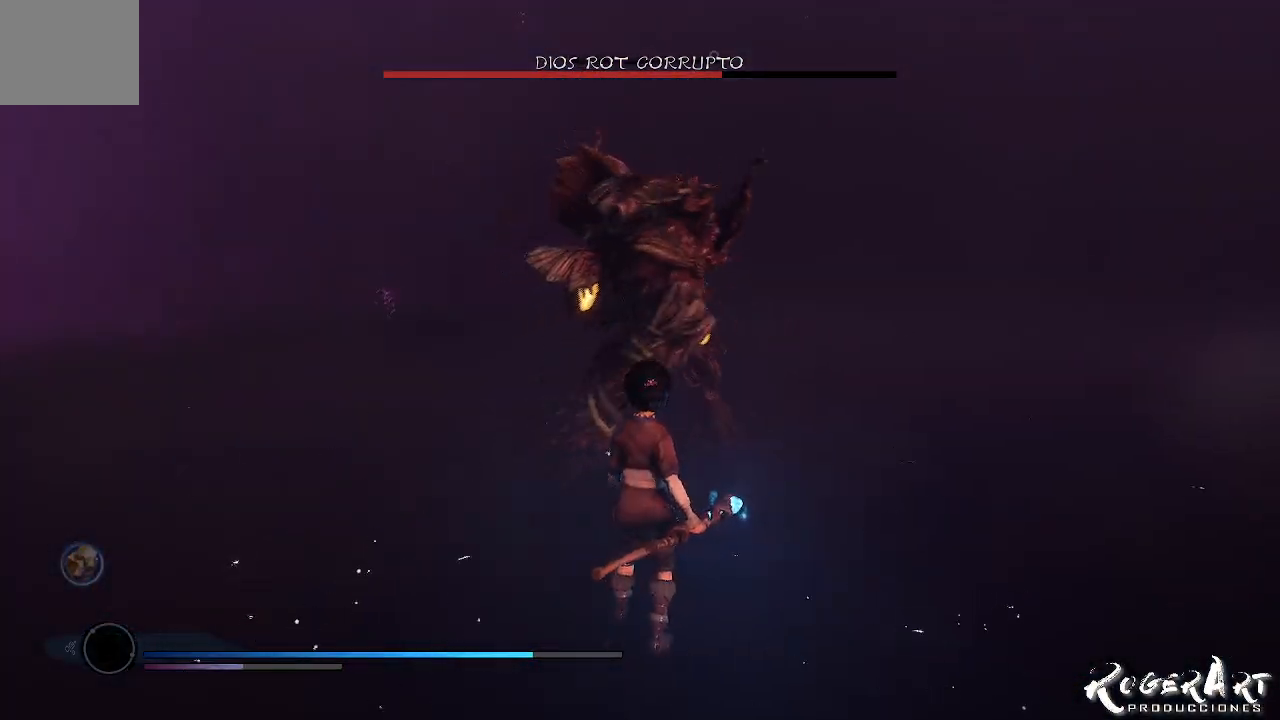
{"dt_ms": 500, "buttons": [], "left_stick": "up", "right_stick": "center", "events": [[167, "left_stick", "up"]]}
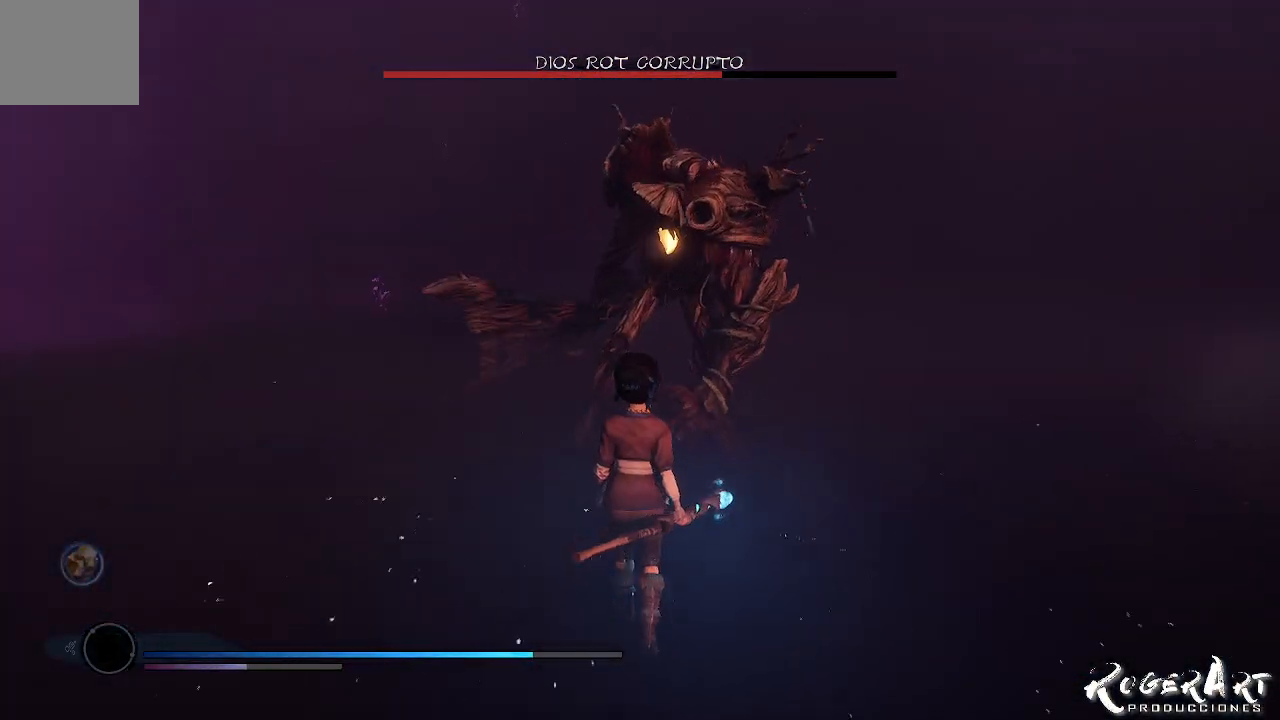
{"dt_ms": 500, "buttons": [], "left_stick": "center", "right_stick": "center", "events": [[233, "left_stick", "center"]]}
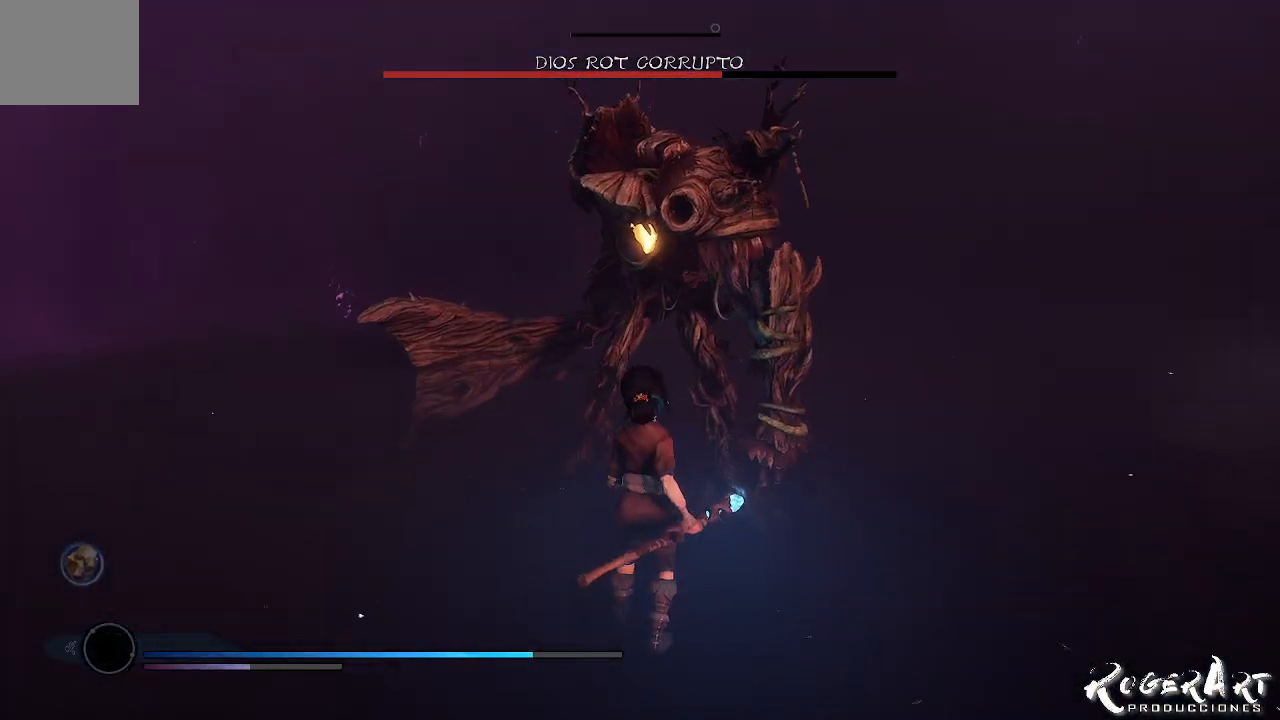
{"dt_ms": 500, "buttons": [], "left_stick": "center", "right_stick": "center", "events": []}
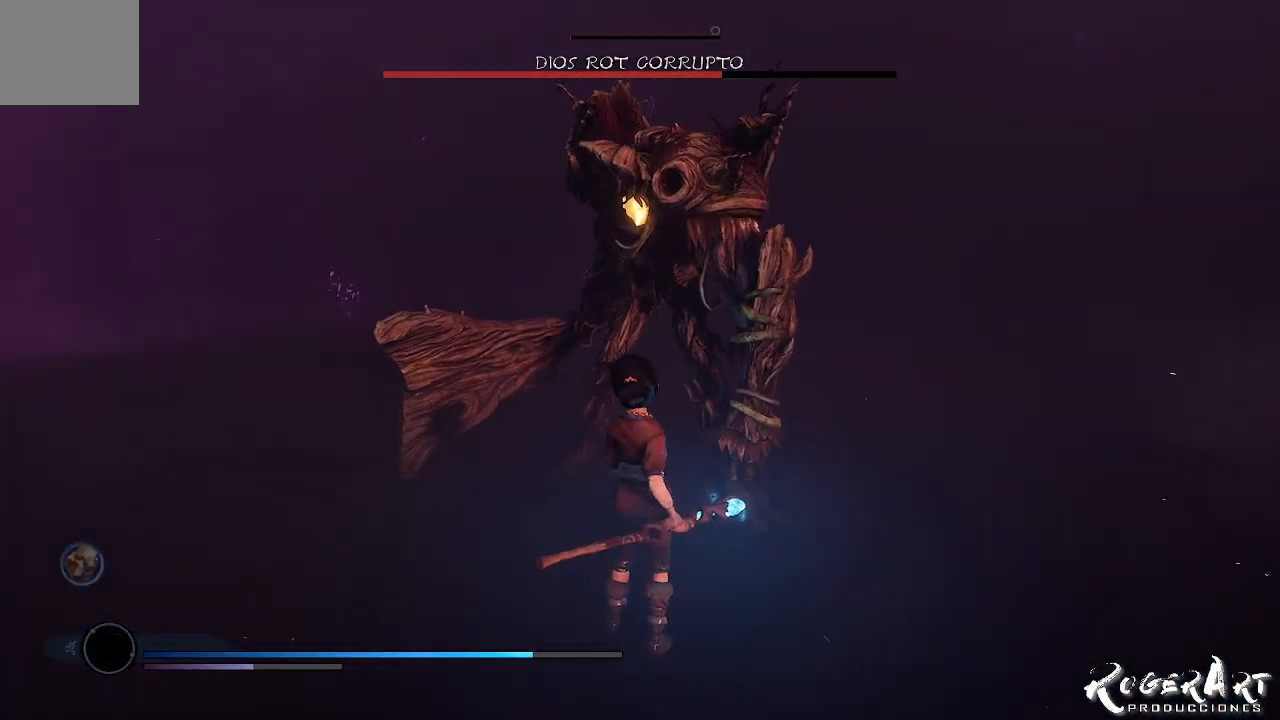
{"dt_ms": 500, "buttons": [], "left_stick": "center", "right_stick": "center", "events": []}
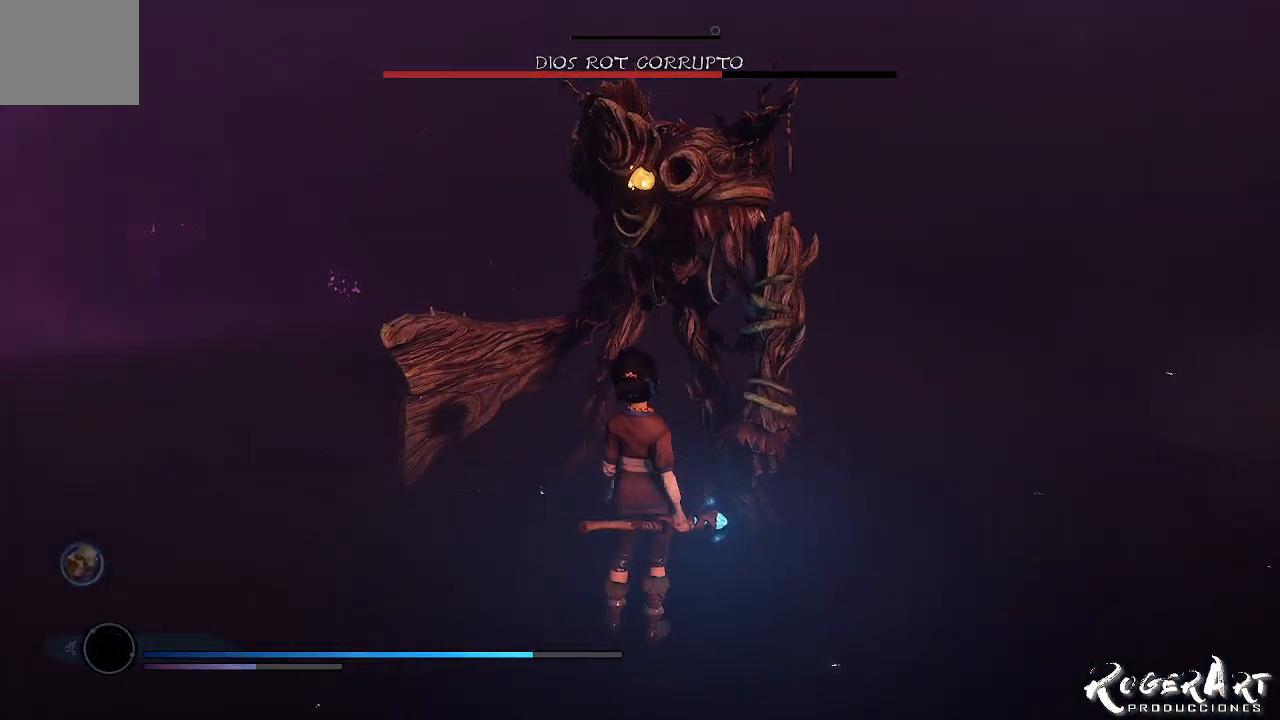
{"dt_ms": 500, "buttons": [], "left_stick": "center", "right_stick": "center", "events": []}